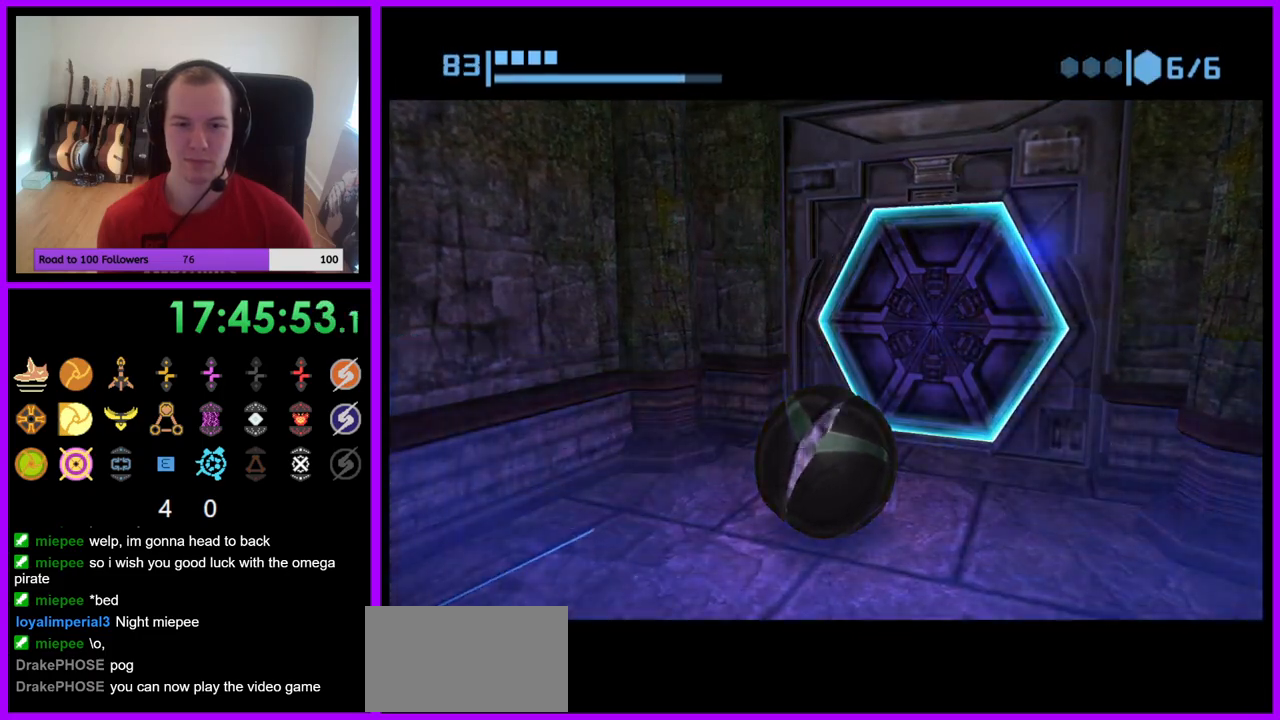
Gameplay with a controller (Nintendo layout); each line is a JSON object with the inputs held at the frame after it. "events" lists button and stick changes between this image and that frame as [ms after this image, input, new state], when the widget could be followed in between. Not read: L3 R3 Z.
{"buttons": [], "left_stick": "center", "right_stick": "center", "events": [[50, "X", "down"], [150, "X", "up"]]}
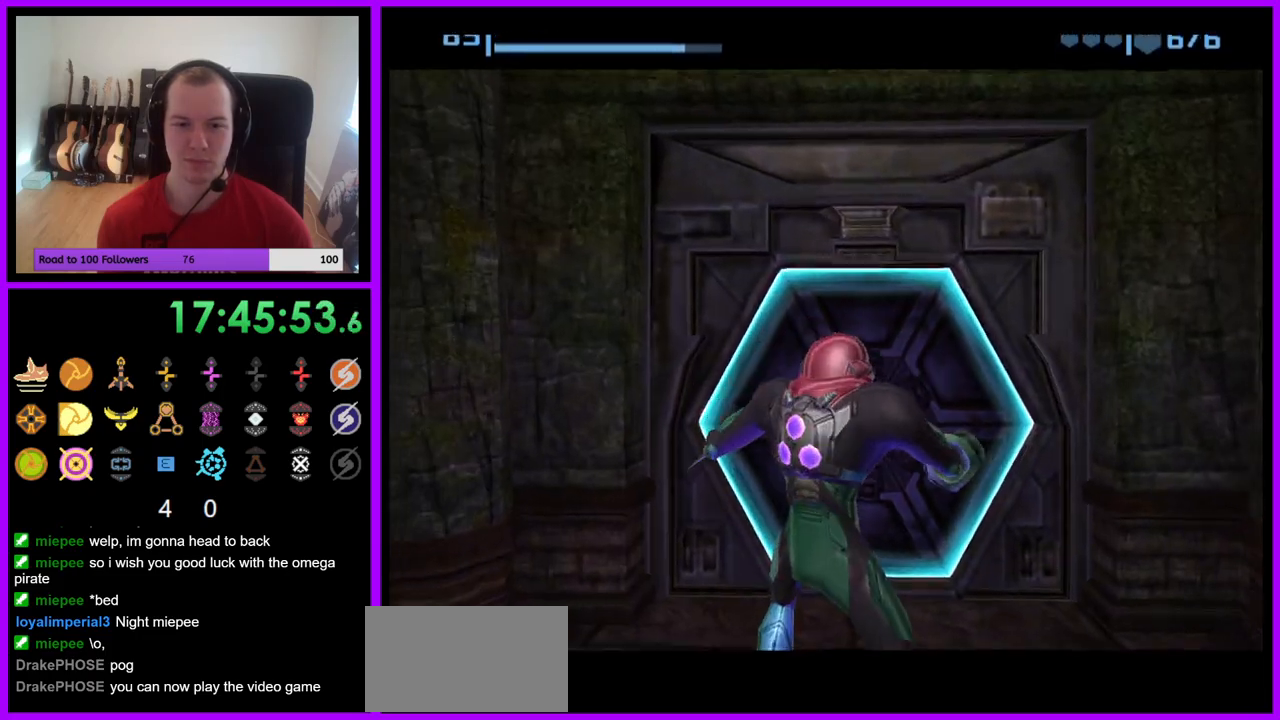
{"buttons": [], "left_stick": "center", "right_stick": "center", "events": []}
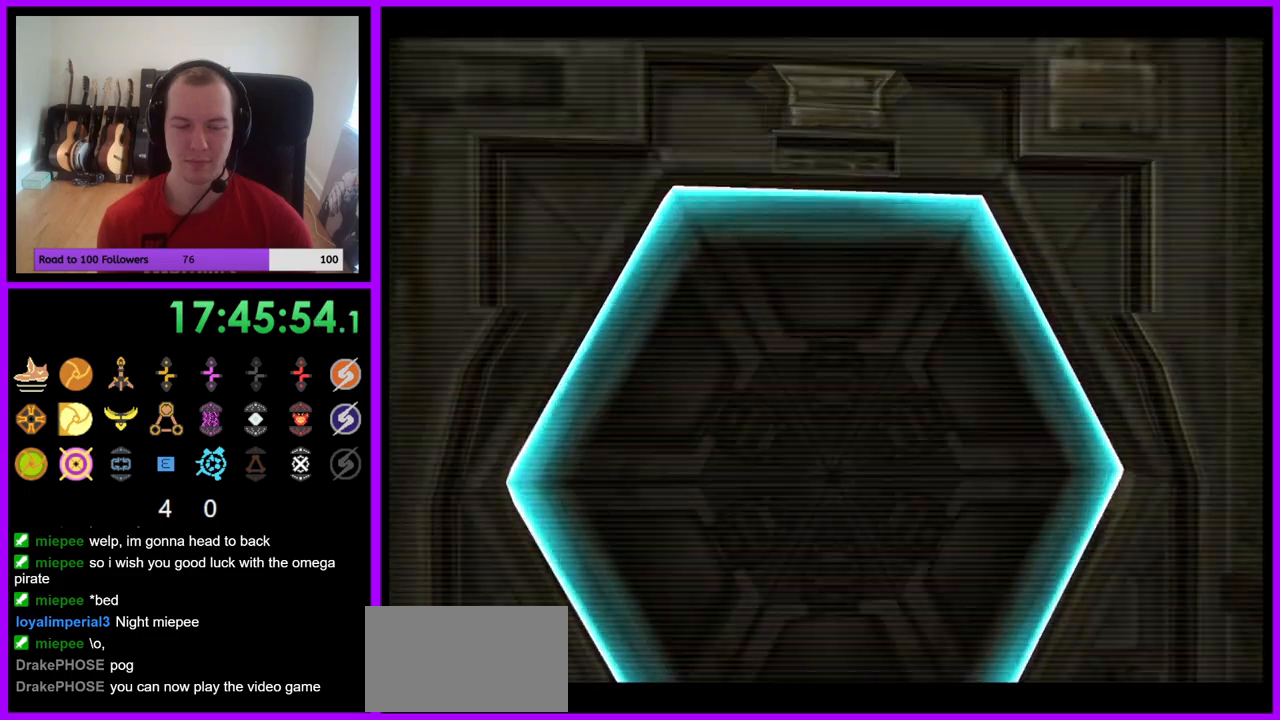
{"buttons": [], "left_stick": "down", "right_stick": "center", "events": [[183, "left_stick", "down"], [400, "A", "down"], [500, "A", "up"]]}
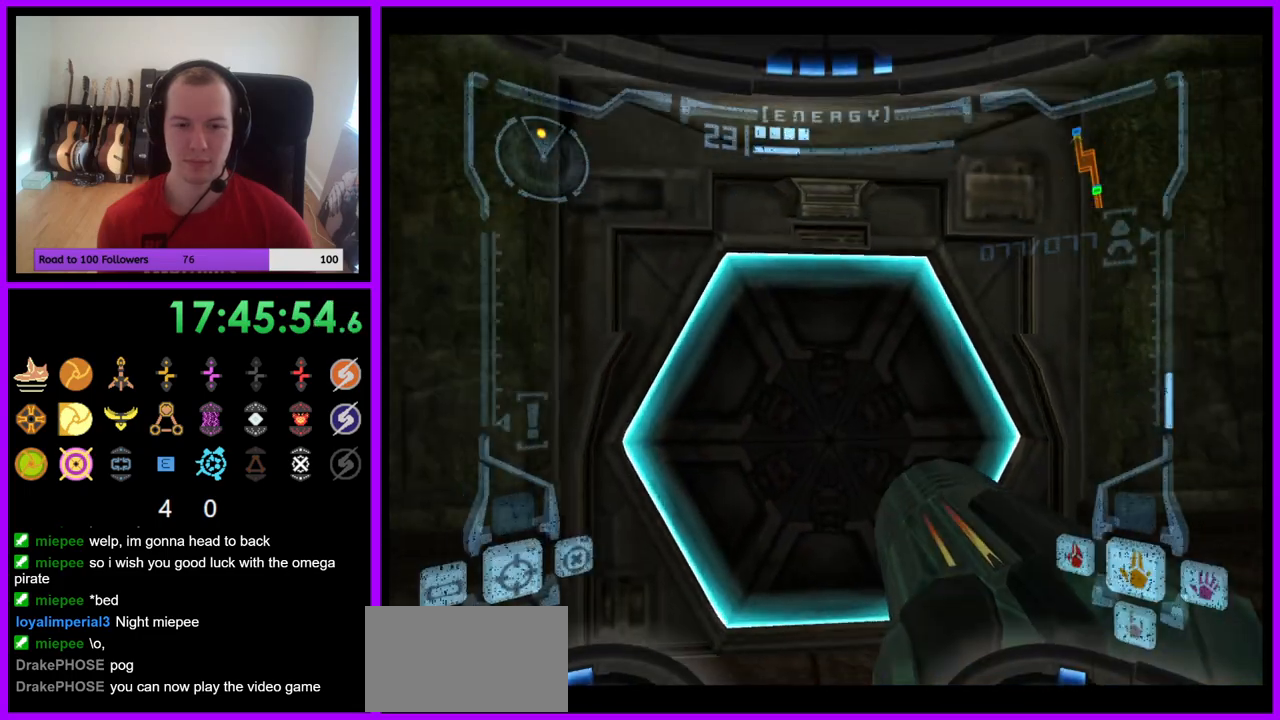
{"buttons": [], "left_stick": "center", "right_stick": "center", "events": [[83, "A", "down"], [100, "left_stick", "down-right"], [183, "A", "up"], [233, "left_stick", "down"], [250, "A", "down"], [333, "A", "up"], [350, "left_stick", "center"], [433, "A", "down"], [500, "A", "up"]]}
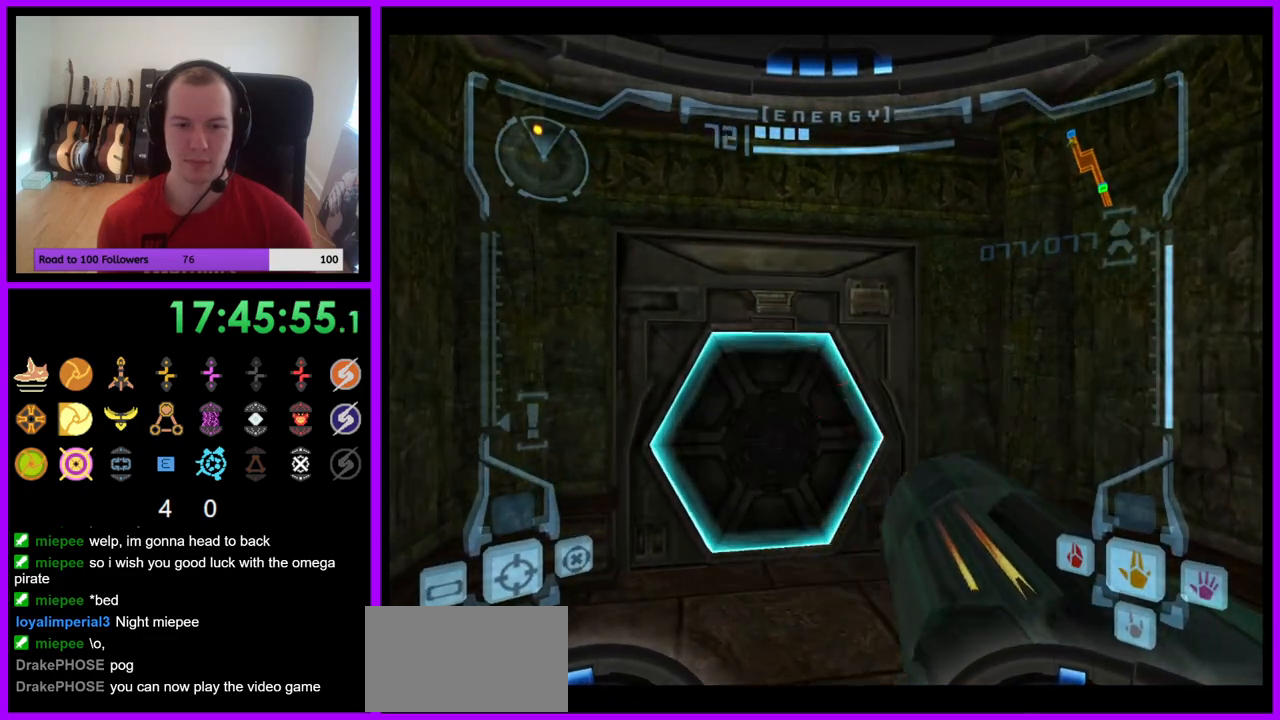
{"buttons": ["L1"], "left_stick": "up", "right_stick": "center", "events": [[100, "A", "down"], [150, "A", "up"], [217, "left_stick", "up"], [317, "A", "down"], [417, "A", "up"], [500, "L1", "down"]]}
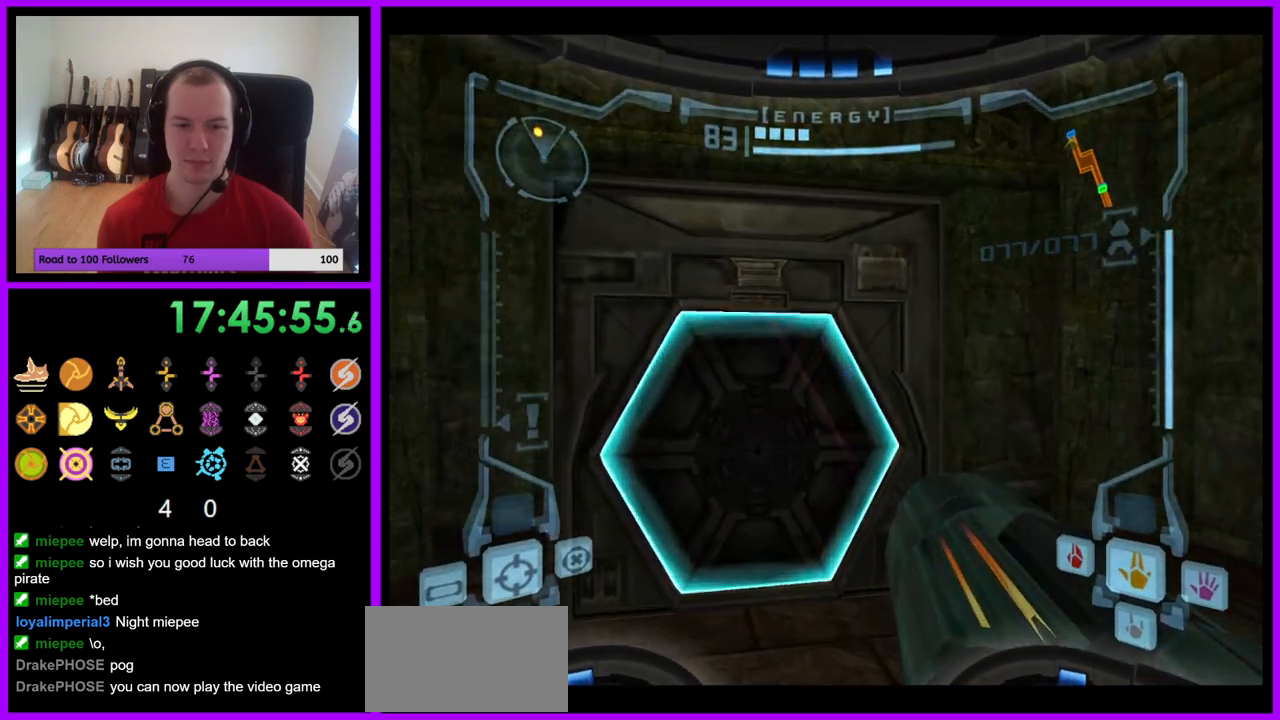
{"buttons": ["L1"], "left_stick": "center", "right_stick": "center", "events": [[17, "A", "down"], [33, "left_stick", "up-left"], [83, "A", "up"], [183, "A", "down"], [250, "A", "up"], [350, "A", "down"], [350, "left_stick", "center"], [400, "A", "up"]]}
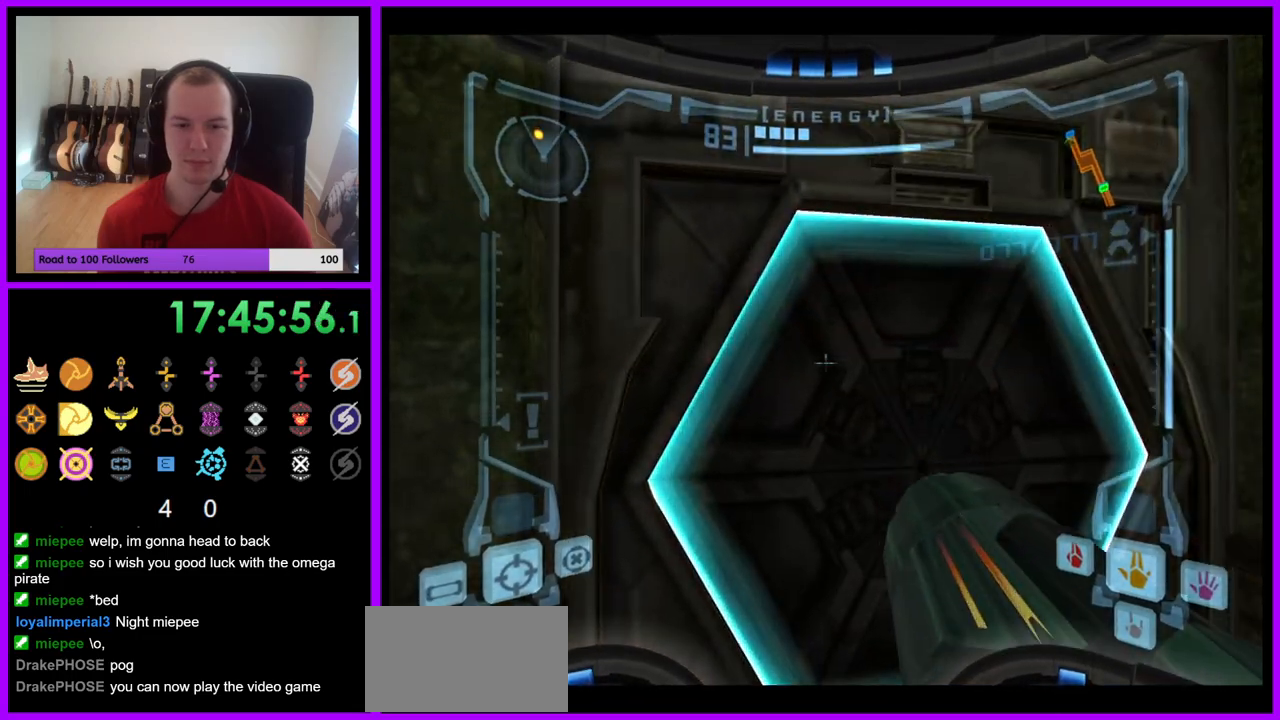
{"buttons": [], "left_stick": "center", "right_stick": "center", "events": [[100, "L1", "up"], [183, "A", "down"], [283, "A", "up"]]}
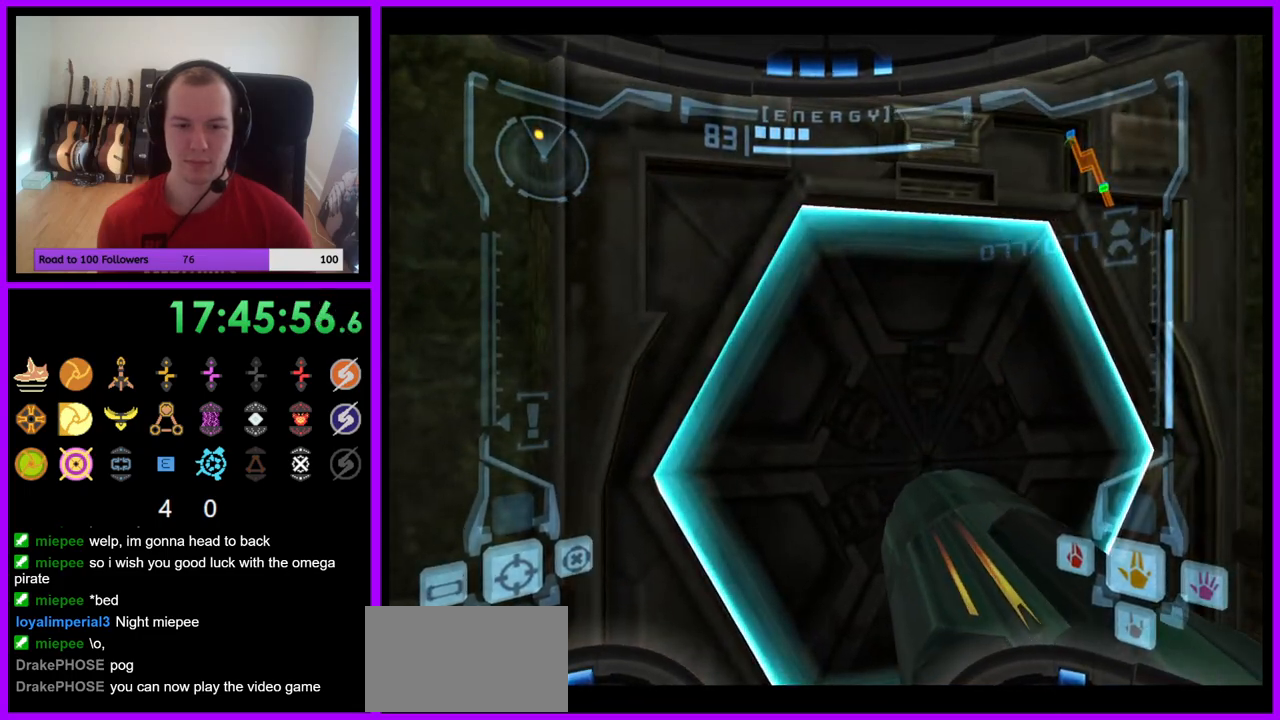
{"buttons": [], "left_stick": "right", "right_stick": "center", "events": [[33, "A", "down"], [100, "A", "up"], [167, "A", "down"], [167, "left_stick", "right"], [250, "A", "up"], [333, "A", "down"], [417, "A", "up"]]}
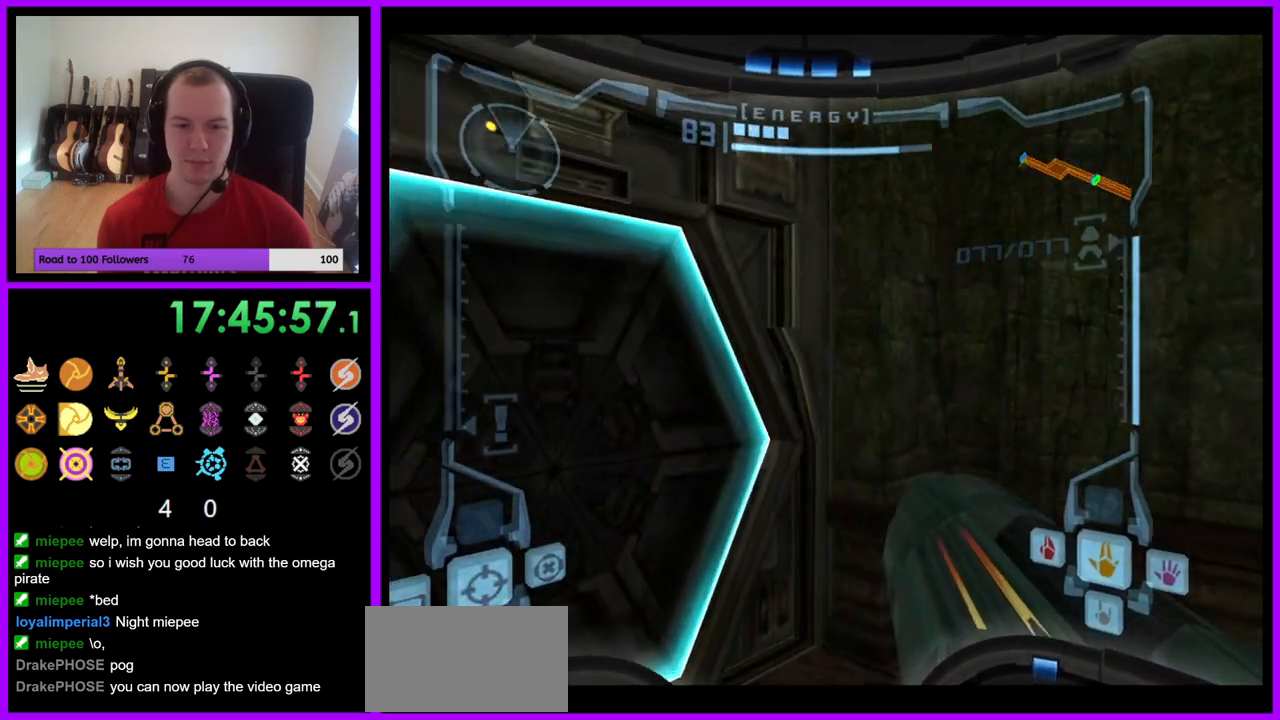
{"buttons": ["R1"], "left_stick": "down", "right_stick": "center", "events": [[100, "A", "down"], [117, "A", "up"], [250, "left_stick", "center"], [433, "left_stick", "down"], [450, "R1", "down"]]}
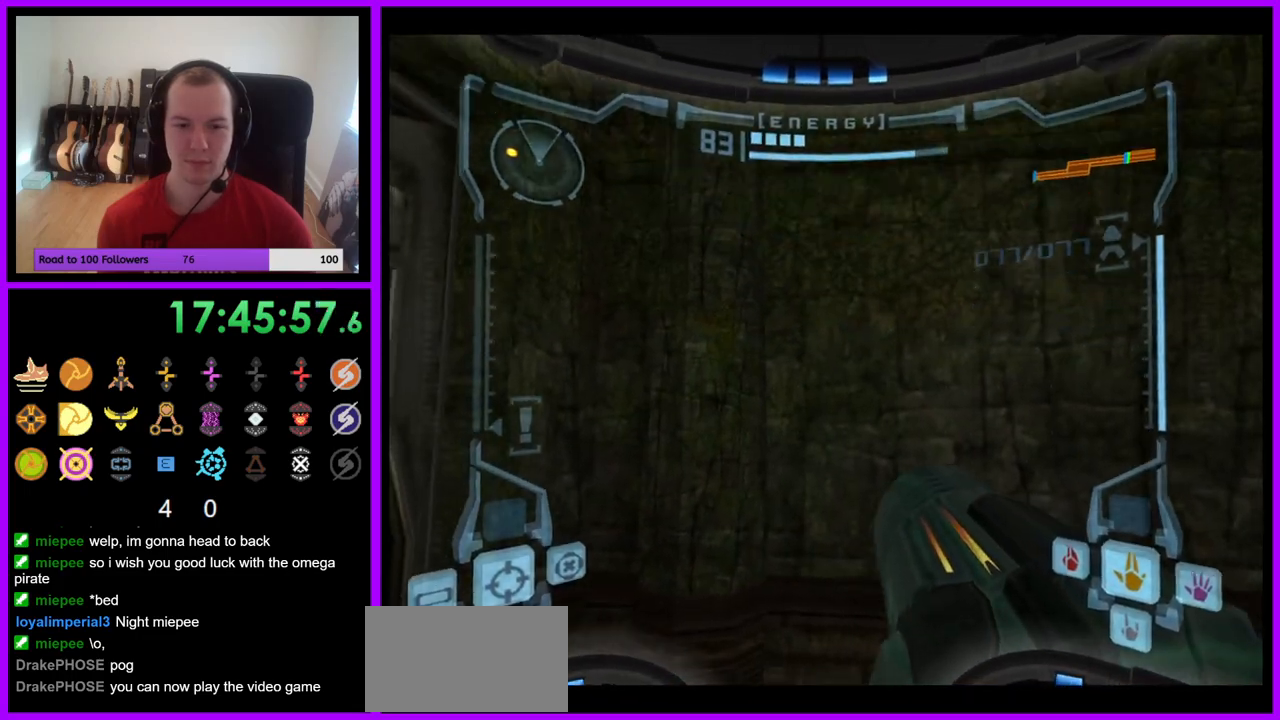
{"buttons": ["R1"], "left_stick": "down", "right_stick": "center", "events": []}
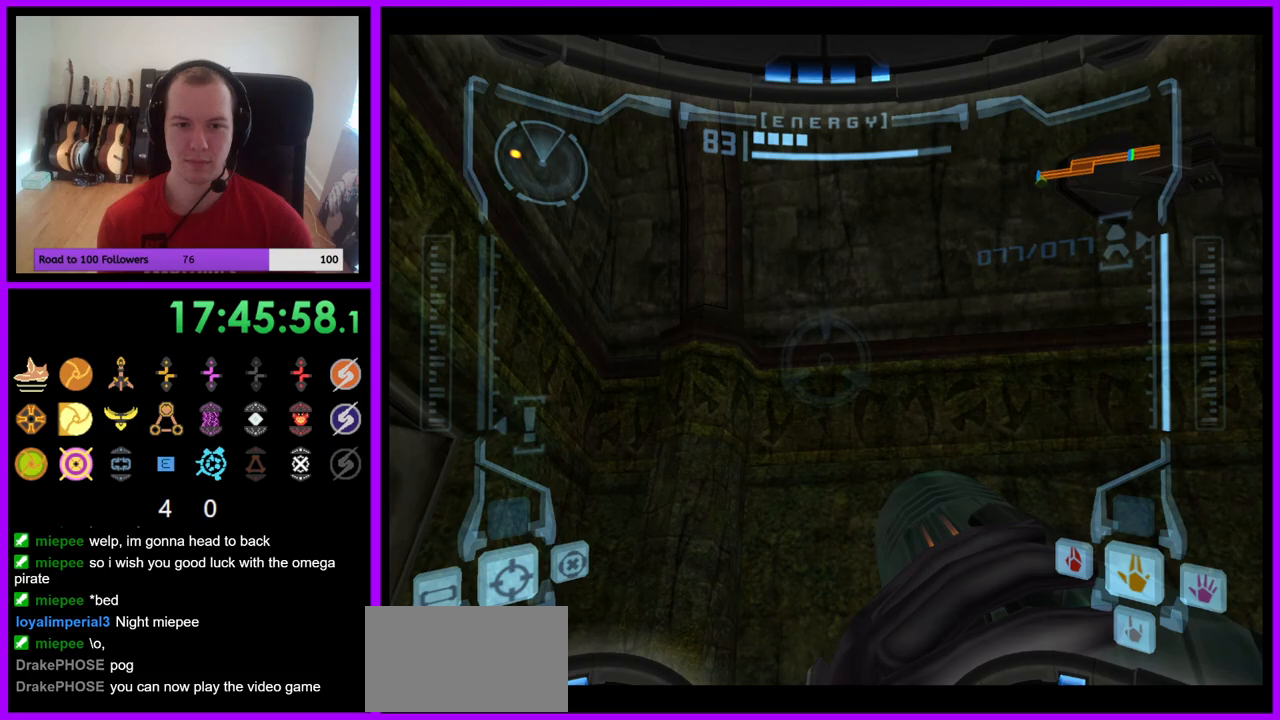
{"buttons": [], "left_stick": "right", "right_stick": "center", "events": [[300, "left_stick", "down-right"], [350, "R1", "up"], [433, "left_stick", "right"]]}
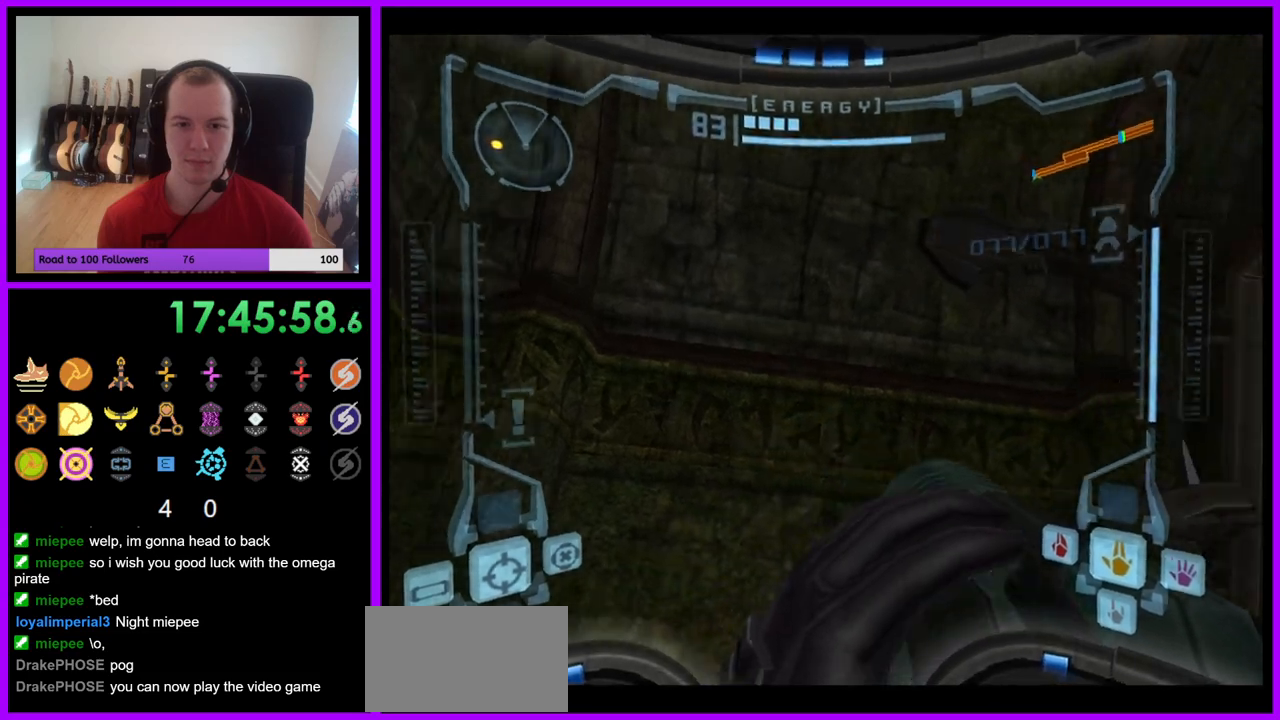
{"buttons": ["L1"], "left_stick": "down", "right_stick": "center", "events": [[167, "left_stick", "down-right"], [217, "L1", "down"], [283, "R1", "down"], [283, "left_stick", "down"], [483, "R1", "up"]]}
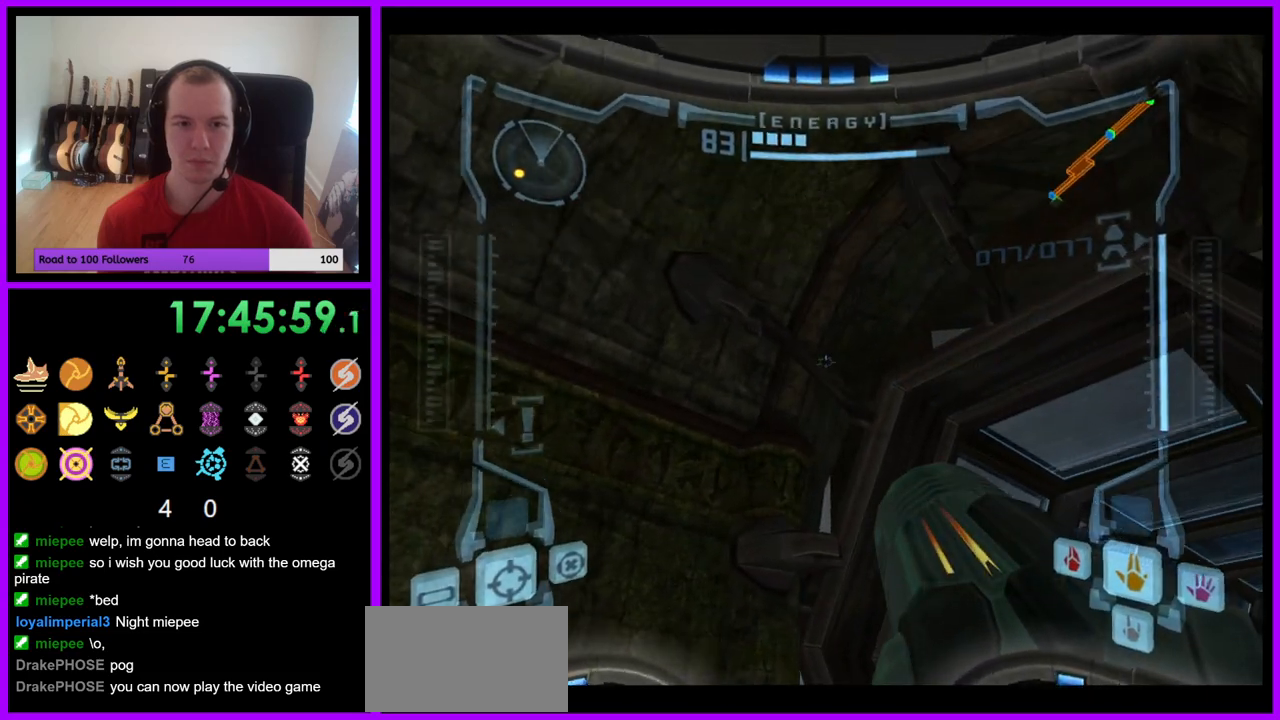
{"buttons": ["L1"], "left_stick": "center", "right_stick": "center", "events": [[167, "left_stick", "center"]]}
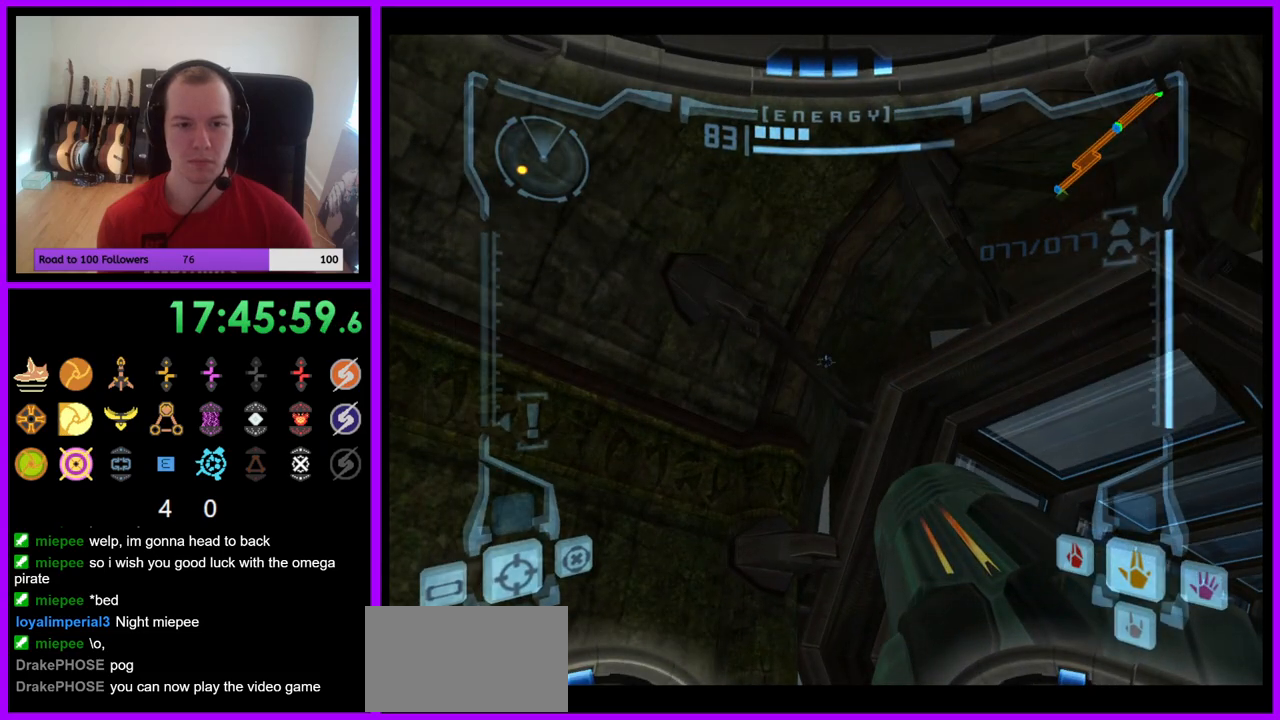
{"buttons": [], "left_stick": "up", "right_stick": "center", "events": [[100, "left_stick", "up-right"], [117, "L1", "up"], [467, "left_stick", "up"]]}
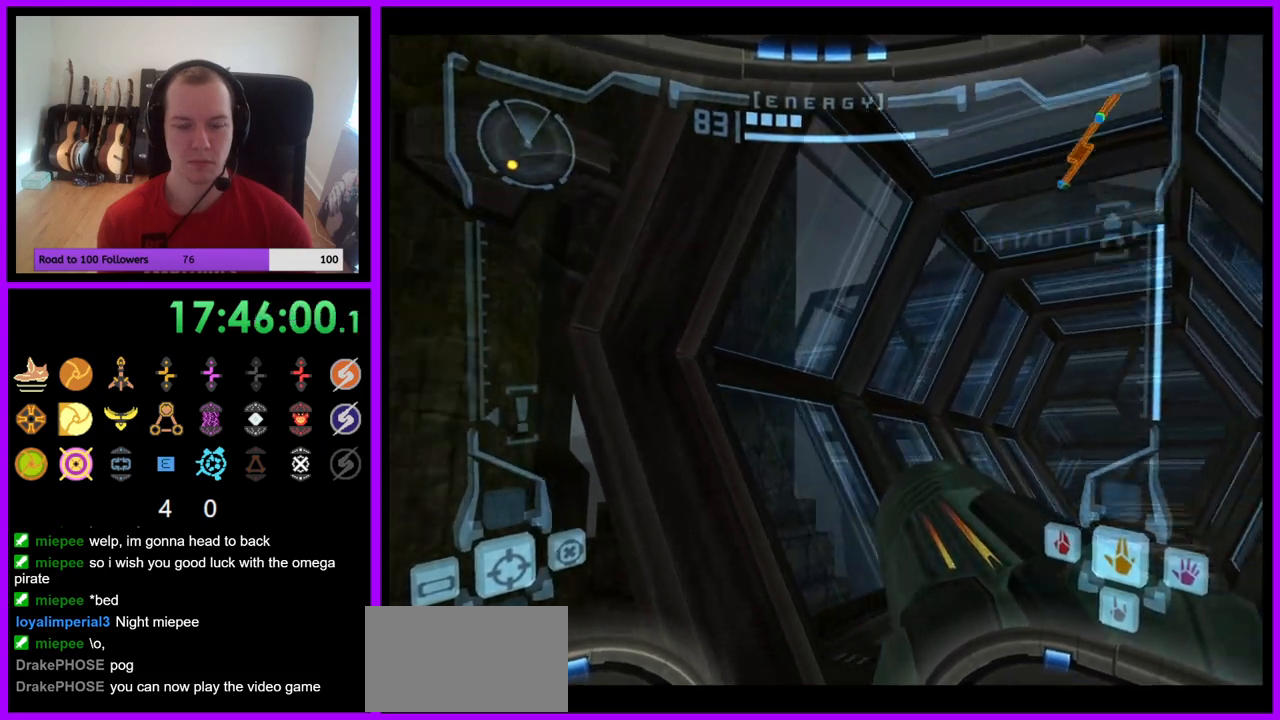
{"buttons": ["L1"], "left_stick": "up-right", "right_stick": "center", "events": [[317, "left_stick", "up-right"], [333, "L1", "down"]]}
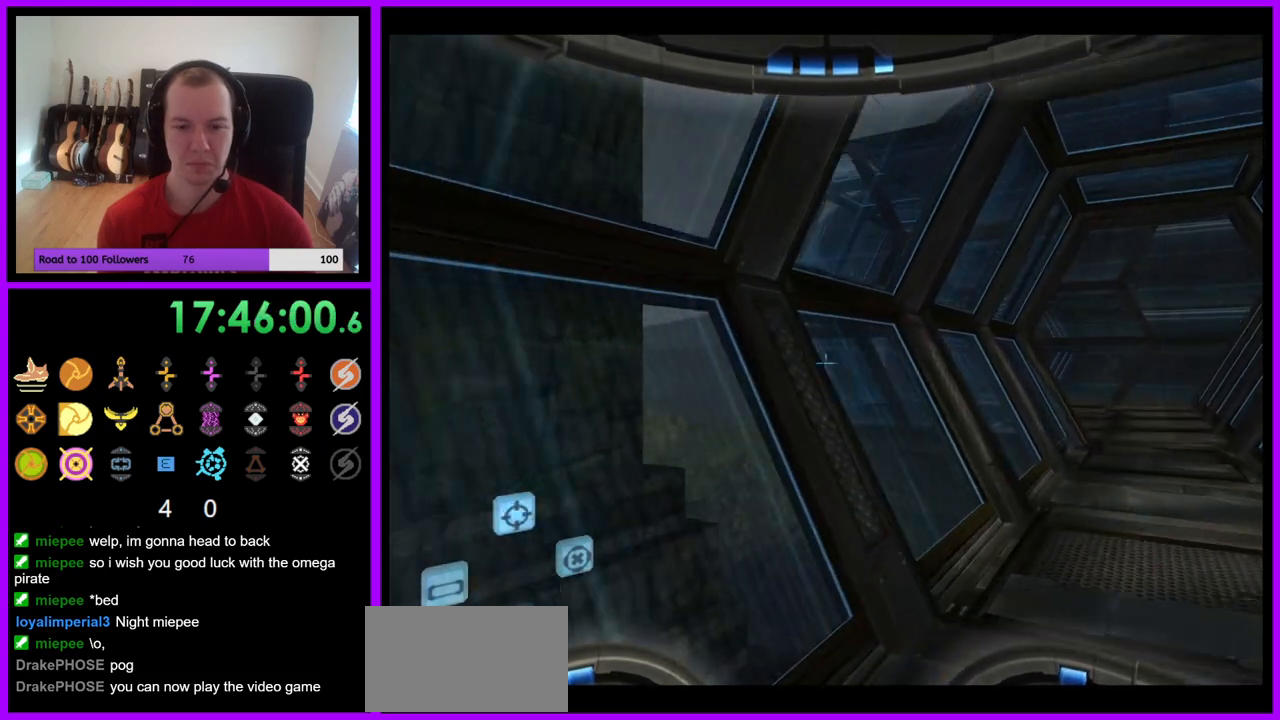
{"buttons": [], "left_stick": "up-right", "right_stick": "center", "events": [[183, "B", "down"], [317, "B", "up"], [433, "L1", "up"]]}
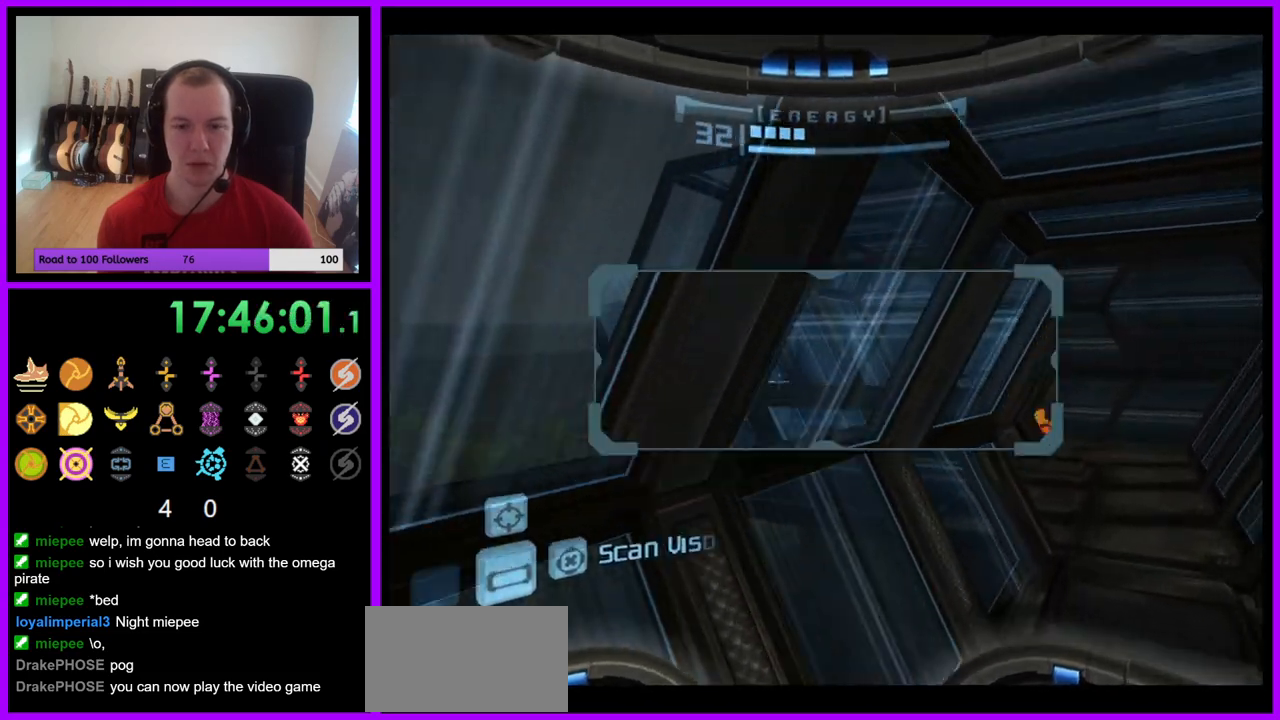
{"buttons": [], "left_stick": "up", "right_stick": "center", "events": [[17, "left_stick", "up"]]}
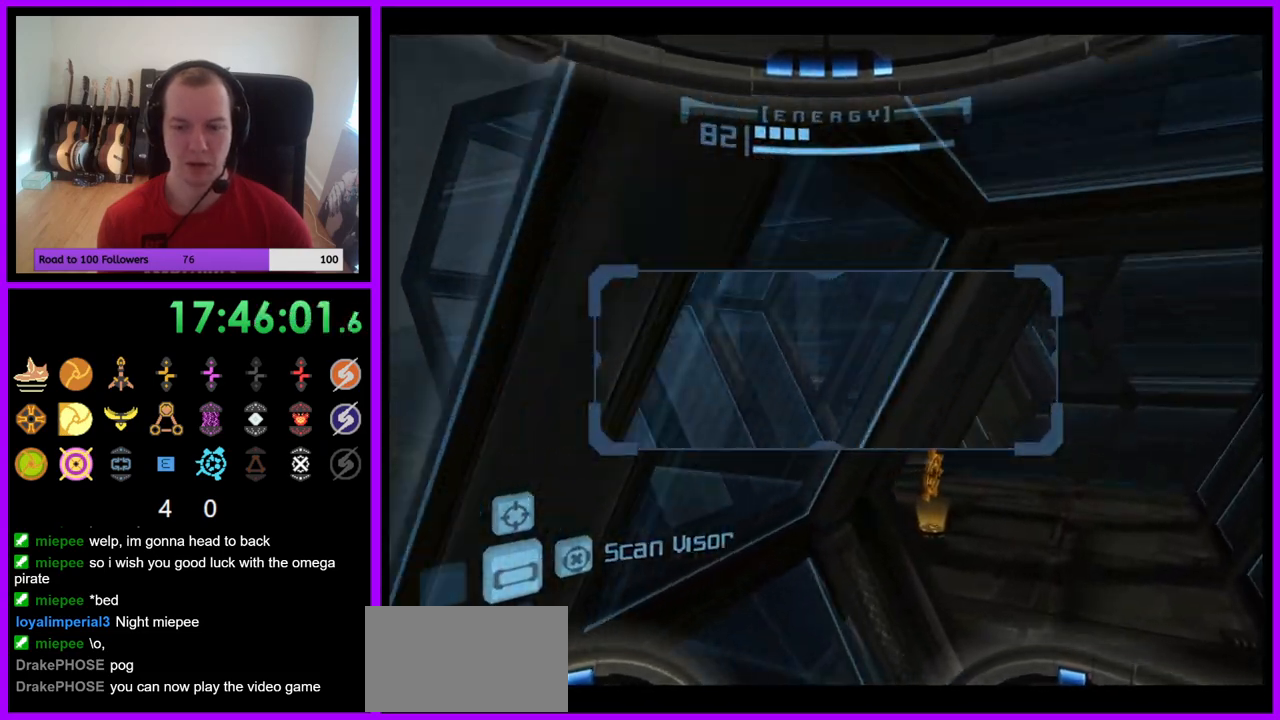
{"buttons": ["L1"], "left_stick": "up-right", "right_stick": "center", "events": [[117, "left_stick", "up-right"], [167, "L1", "down"]]}
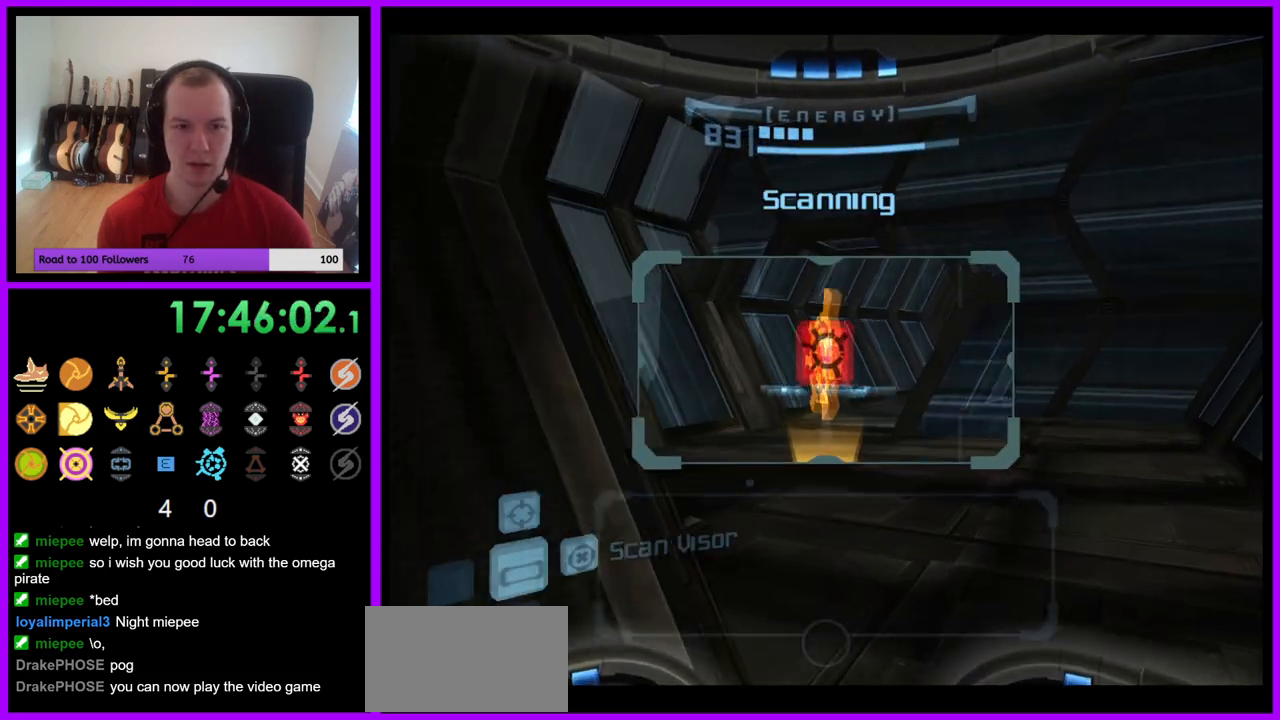
{"buttons": ["L1"], "left_stick": "center", "right_stick": "center", "events": [[350, "left_stick", "center"]]}
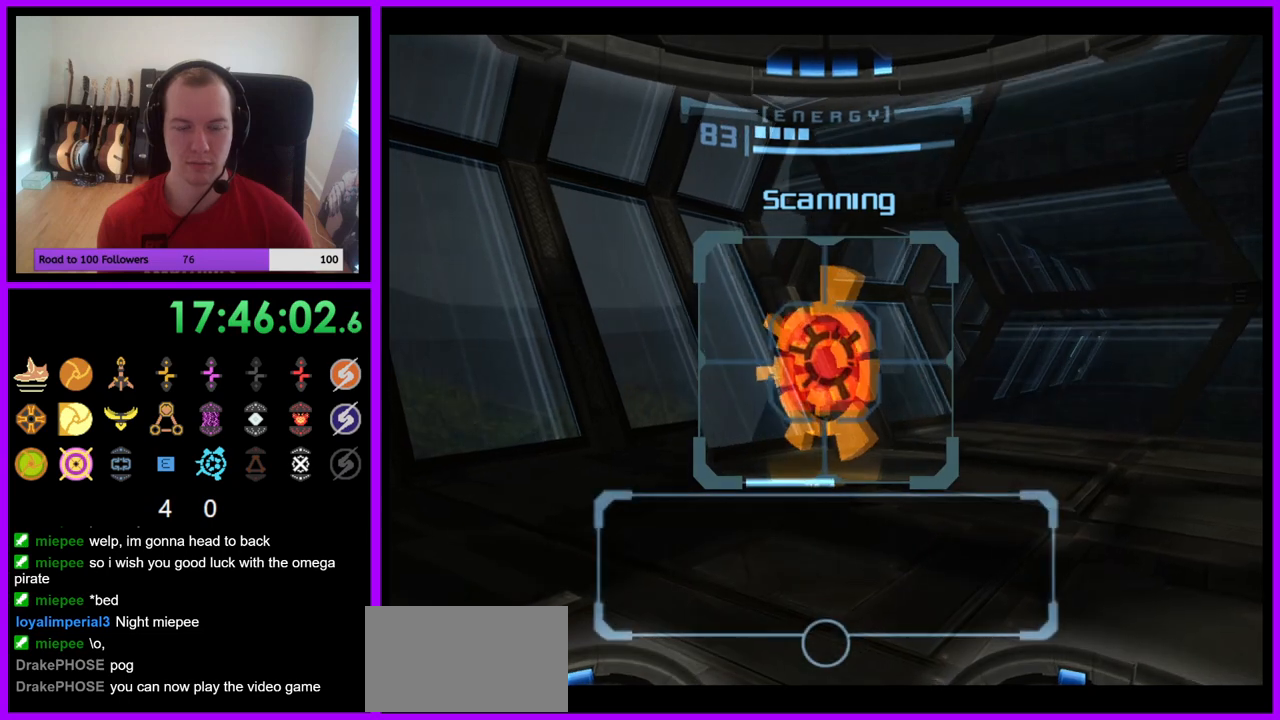
{"buttons": ["L1"], "left_stick": "right", "right_stick": "center", "events": [[167, "left_stick", "right"]]}
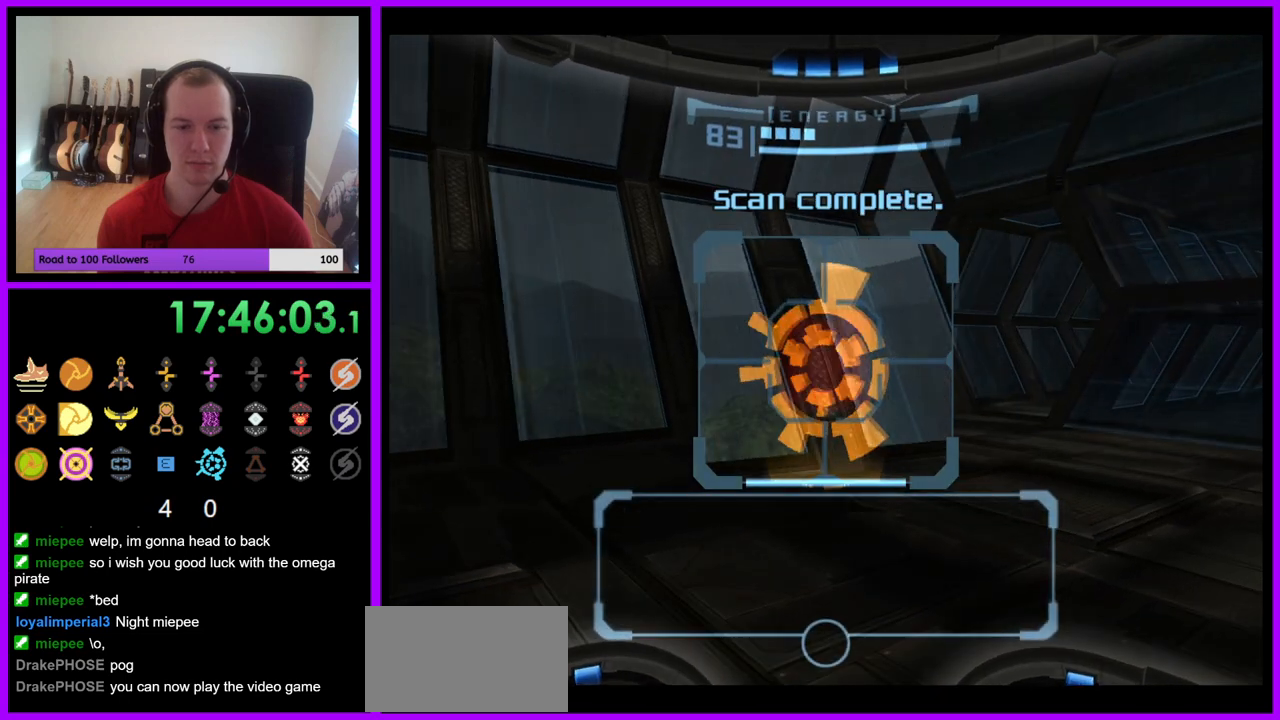
{"buttons": ["L1"], "left_stick": "center", "right_stick": "center", "events": [[17, "left_stick", "center"]]}
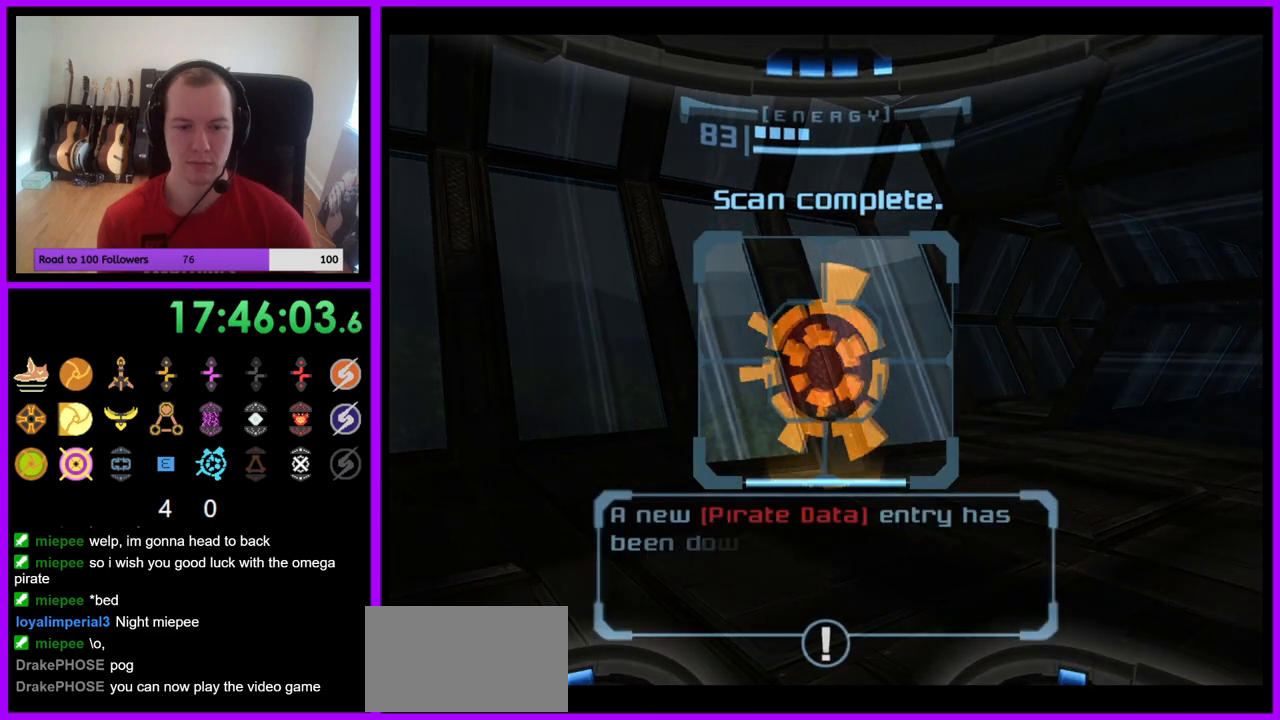
{"buttons": ["L1"], "left_stick": "center", "right_stick": "center", "events": [[133, "A", "down"], [250, "A", "up"], [350, "A", "down"], [417, "A", "up"]]}
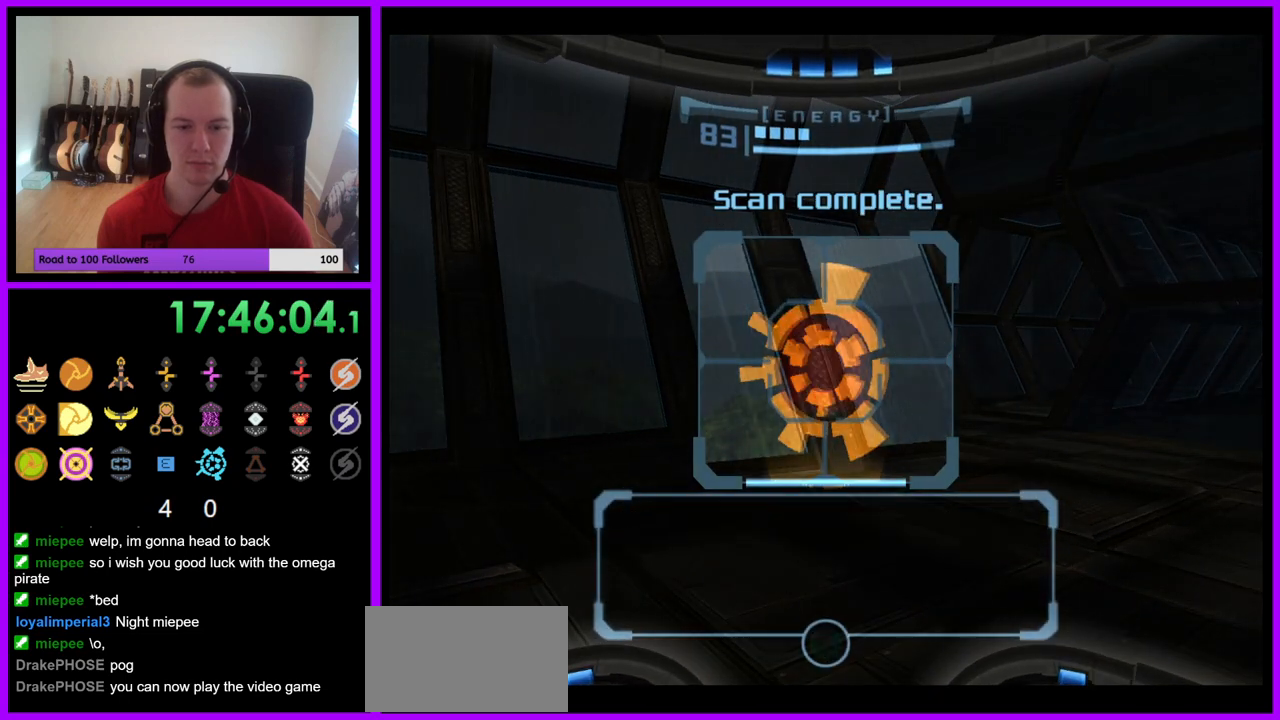
{"buttons": ["L1"], "left_stick": "center", "right_stick": "center", "events": [[17, "A", "down"], [83, "A", "up"], [183, "A", "down"], [250, "A", "up"]]}
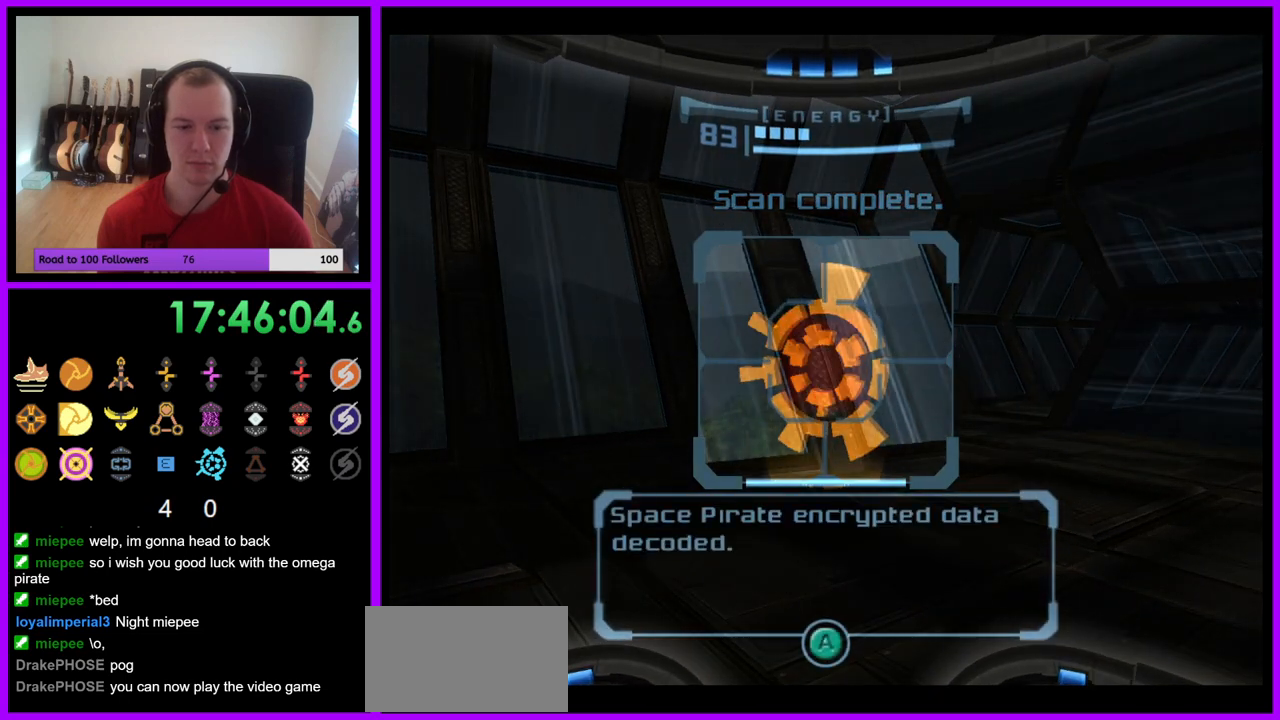
{"buttons": ["A", "L1"], "left_stick": "center", "right_stick": "center", "events": [[233, "A", "down"], [350, "A", "up"], [450, "A", "down"]]}
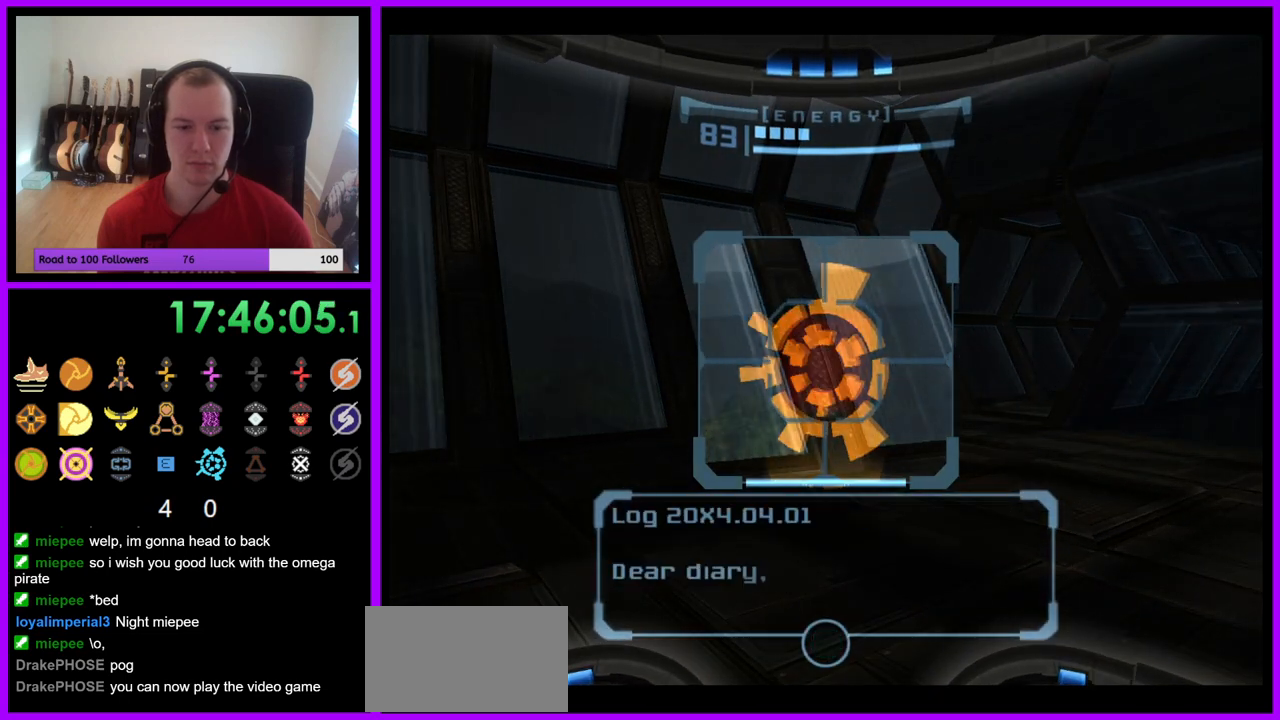
{"buttons": ["A", "L1"], "left_stick": "center", "right_stick": "center", "events": [[50, "A", "up"], [450, "A", "down"]]}
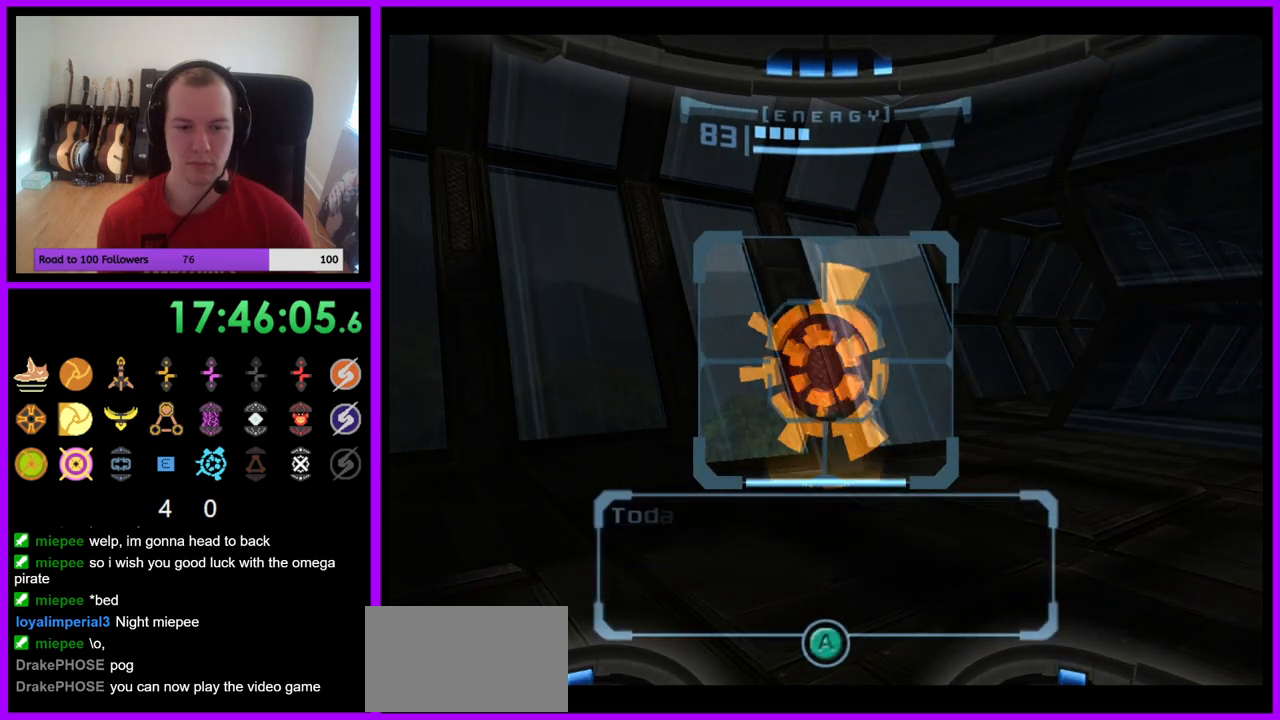
{"buttons": ["L1"], "left_stick": "center", "right_stick": "center", "events": [[67, "A", "up"], [150, "A", "down"], [217, "A", "up"], [317, "A", "down"], [383, "A", "up"]]}
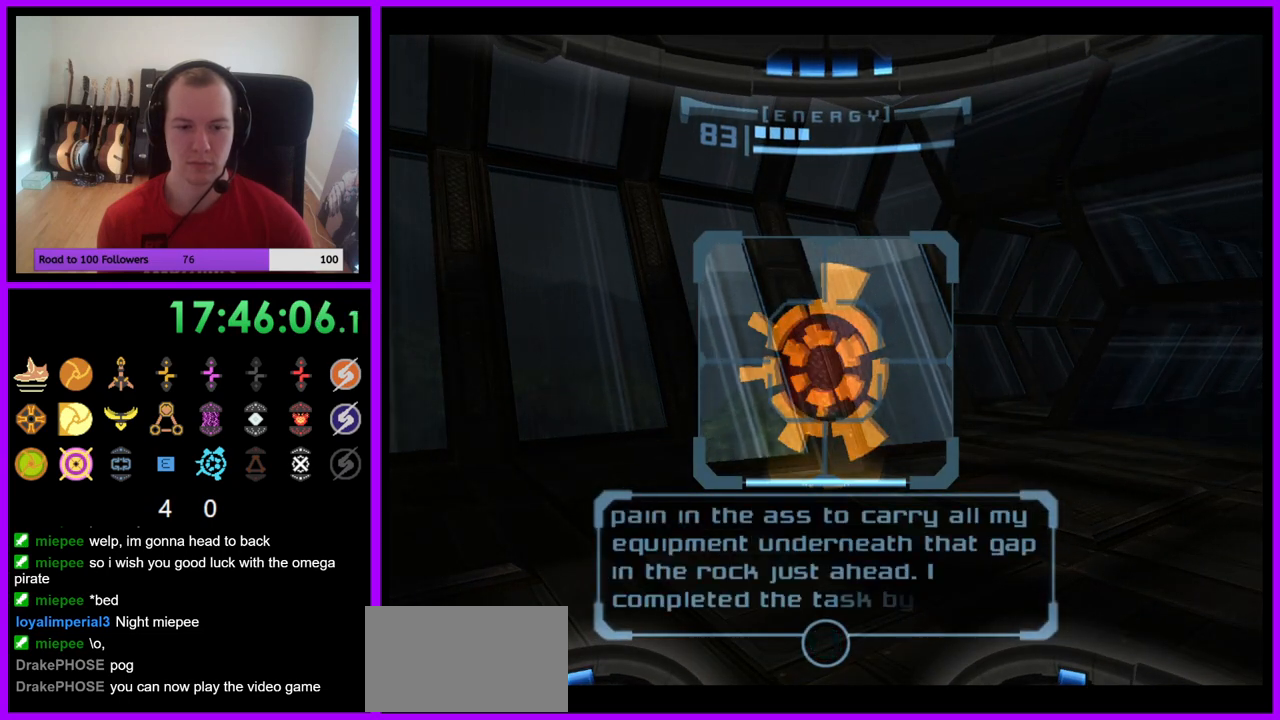
{"buttons": ["L1"], "left_stick": "center", "right_stick": "center", "events": [[17, "A", "down"], [50, "A", "up"]]}
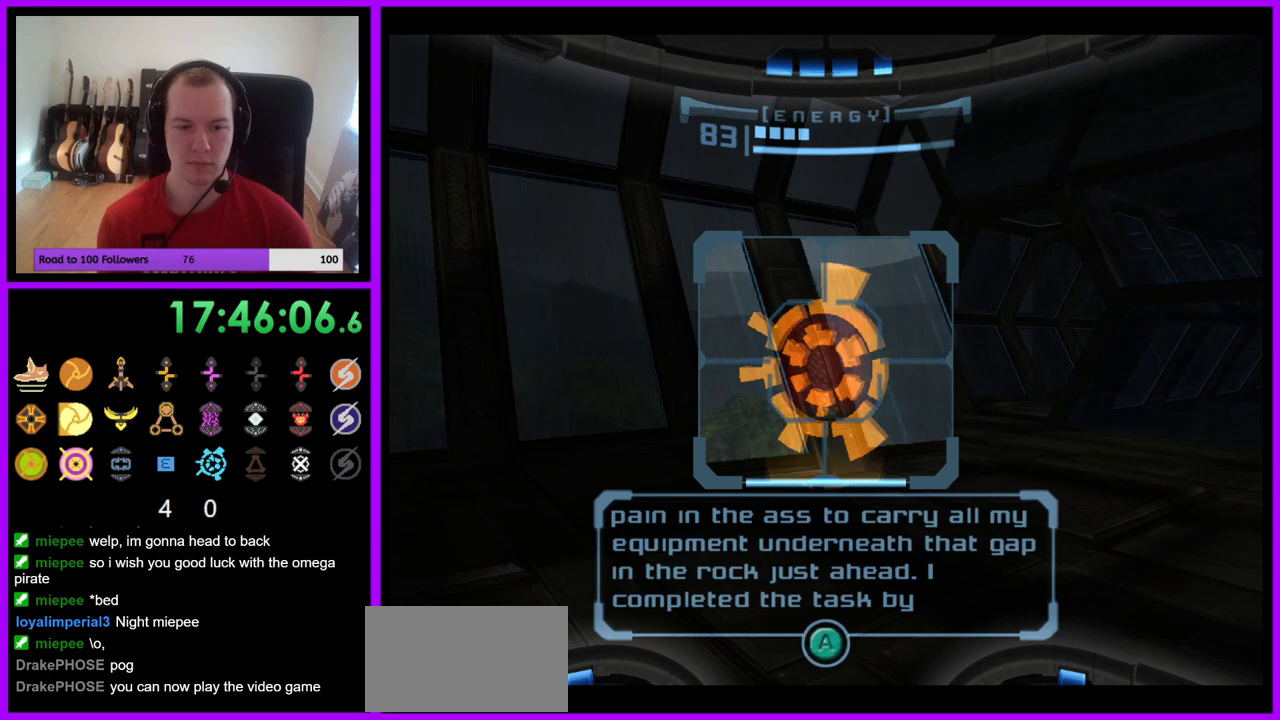
{"buttons": ["L1"], "left_stick": "center", "right_stick": "center", "events": []}
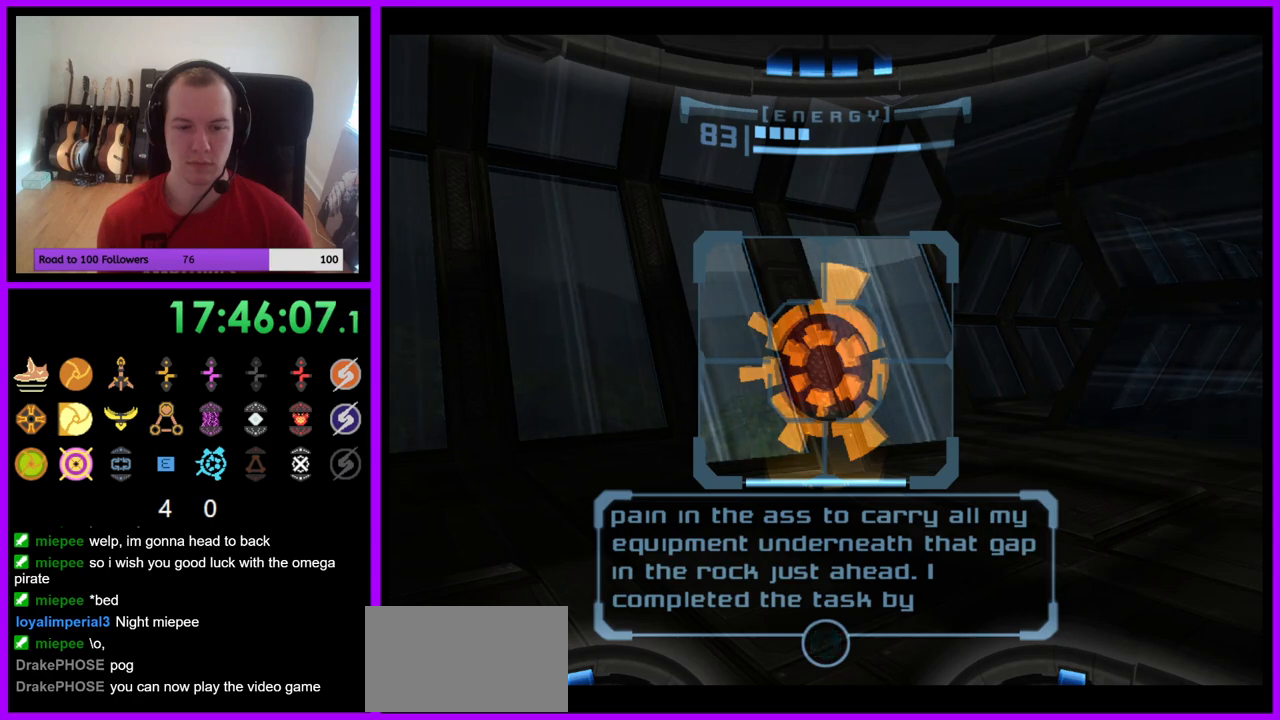
{"buttons": ["L1"], "left_stick": "center", "right_stick": "center", "events": []}